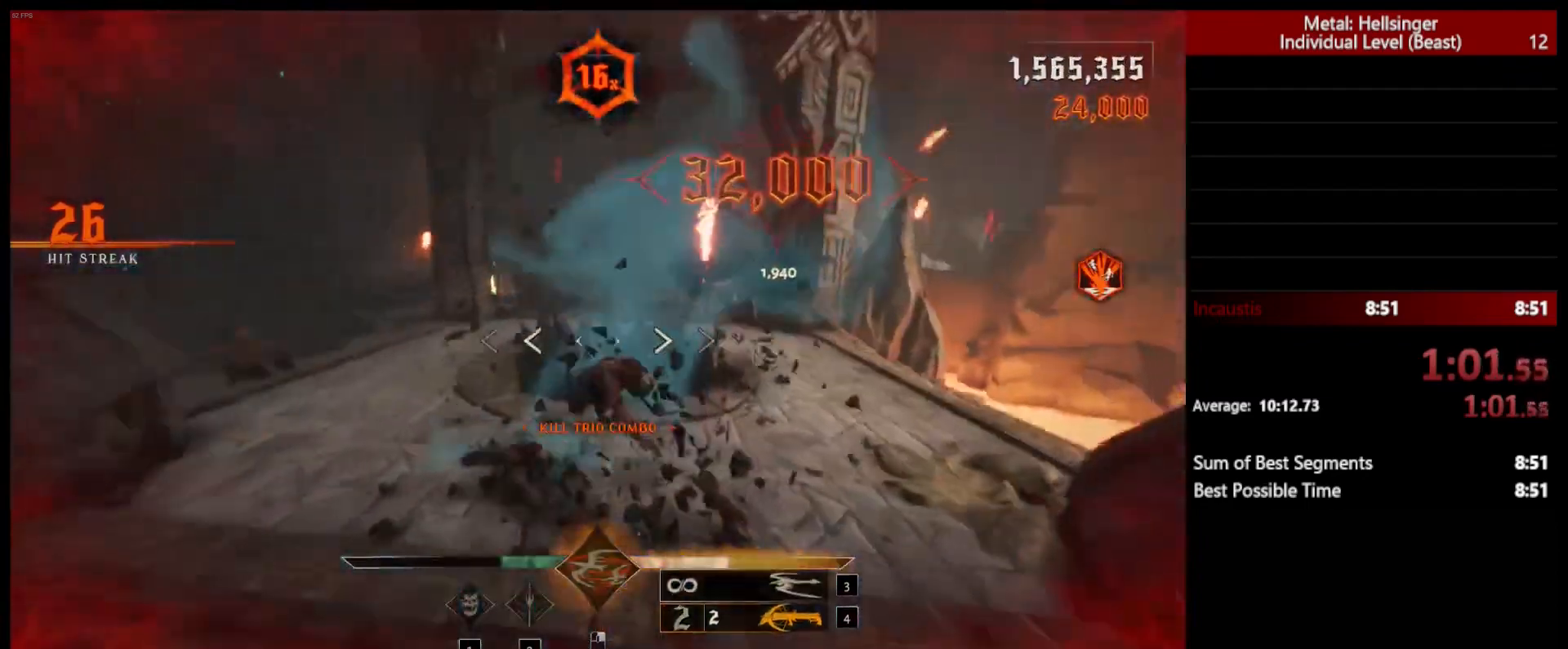
Gameplay with keyboard and mouse; each line is a JSON object with the keys and mouse buttons held at the frame after it. "events" lists presses ("down") and releases ("up") of "1", "2", "3", "4", "5", "a", "alt", "b", "c", "ctrl", "d", "e", "f", "g", "q", "r", "s", "shift", "space", "t", "tab", "v", "w", "x", "z", "mouse_left", "mouse_wheel", "mouse_right", "mouse_mb4" and "mouse_mb5" between this image and that frame as [ms after this image, input, new state], when the widget could be followed in between. "mouse_left", "mouse_wheel", "mouse_right", "mouse_mb4", "mouse_mb5" = the "left", "wheel", "right", "mb4", "mb5" buttons of the "mouse" list. No other keys are recorded. "wheel" means that the mouse wheel is clicked or scrolled. Mouse movement is not recorded.
{"keys": ["shift", "space", "w"], "mouse": [], "events": [[33, "4", "down"], [167, "4", "up"], [350, "shift", "down"], [450, "space", "down"]]}
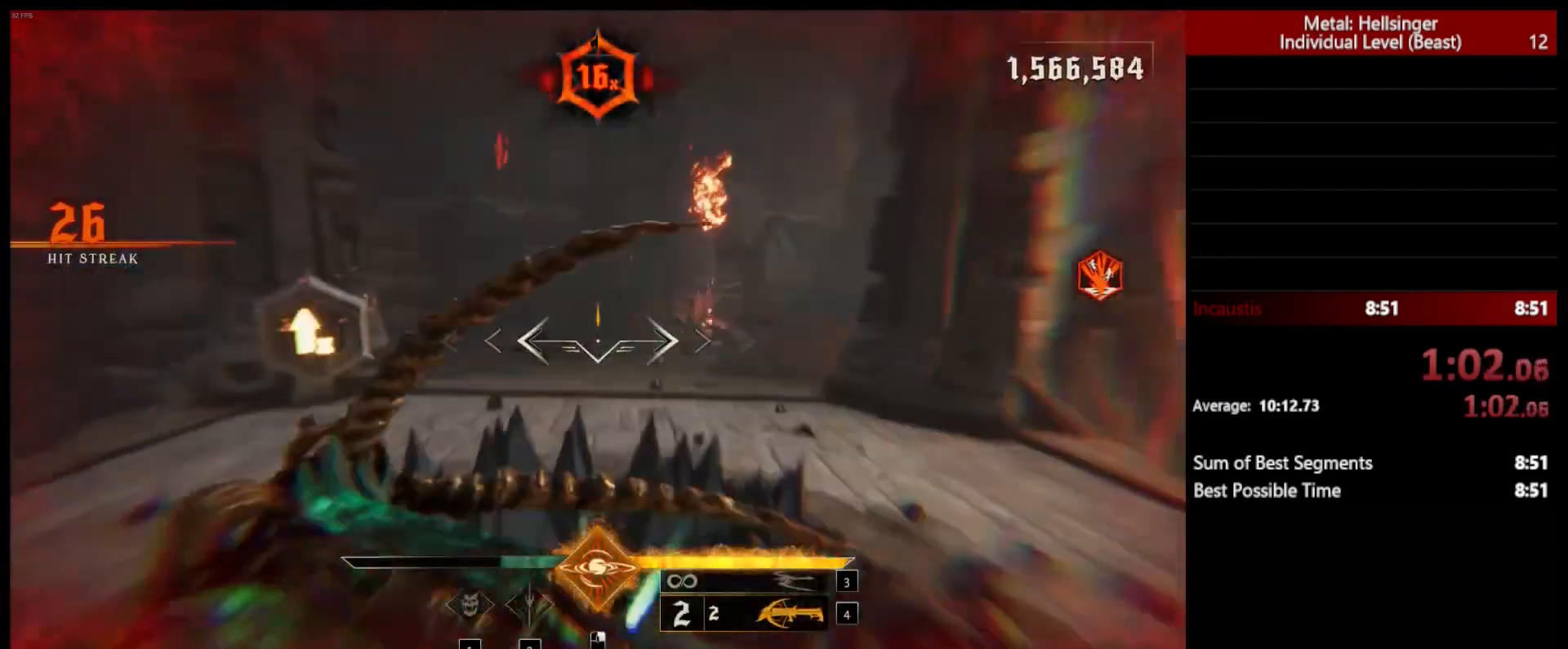
{"keys": ["a"], "mouse": [], "events": [[17, "shift", "up"], [67, "space", "up"], [150, "space", "down"], [200, "a", "down"], [300, "space", "up"], [350, "w", "up"], [383, "mouse_left", "down"], [483, "mouse_left", "up"]]}
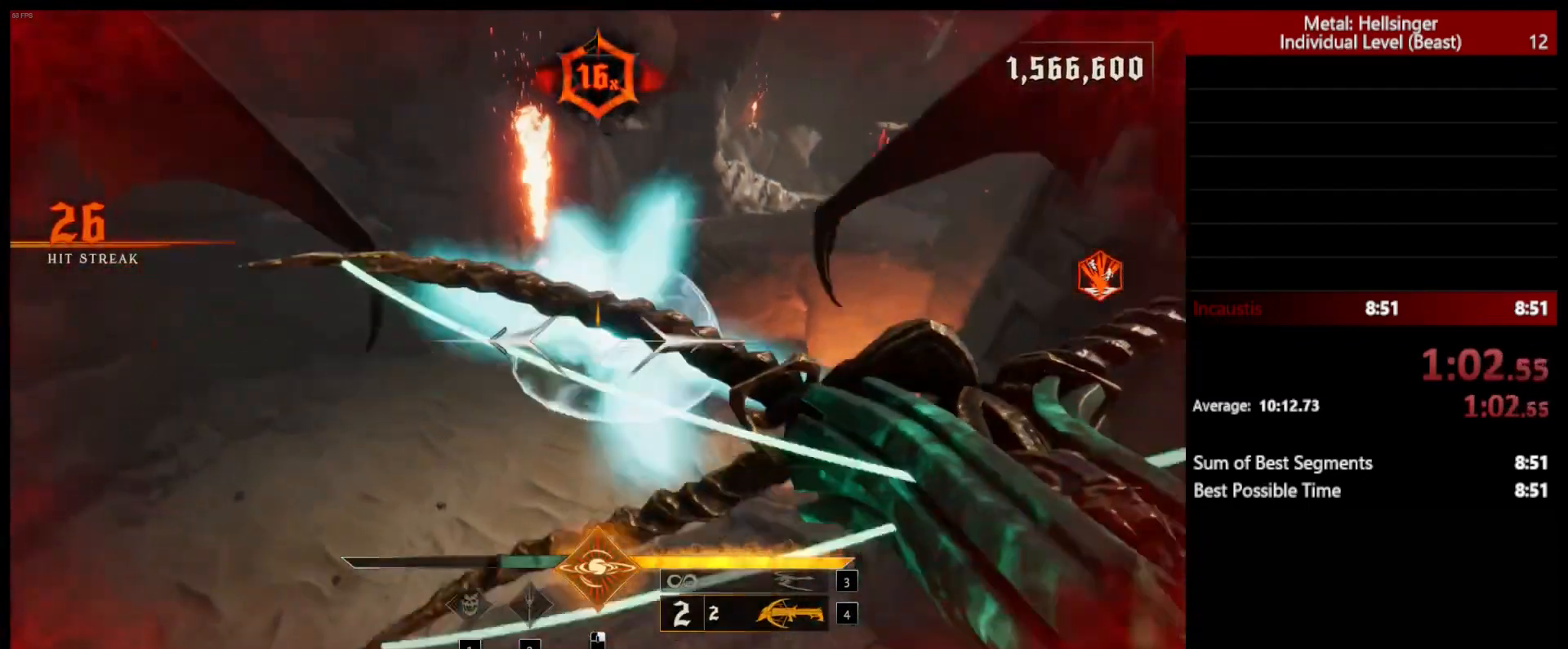
{"keys": ["4", "a"], "mouse": [], "events": [[233, "3", "down"], [333, "3", "up"], [383, "4", "down"]]}
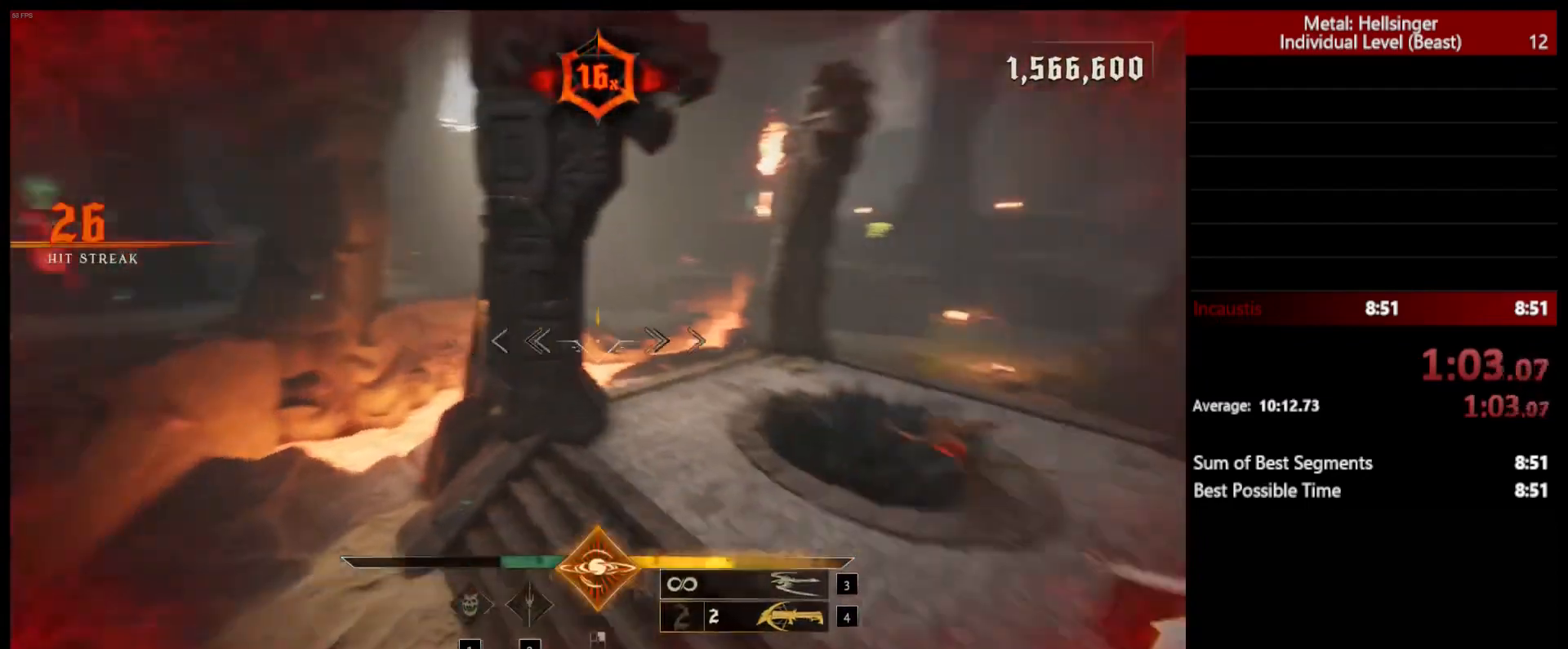
{"keys": ["a", "s"], "mouse": [], "events": [[33, "4", "up"], [50, "s", "down"], [283, "mouse_left", "down"], [367, "mouse_left", "up"]]}
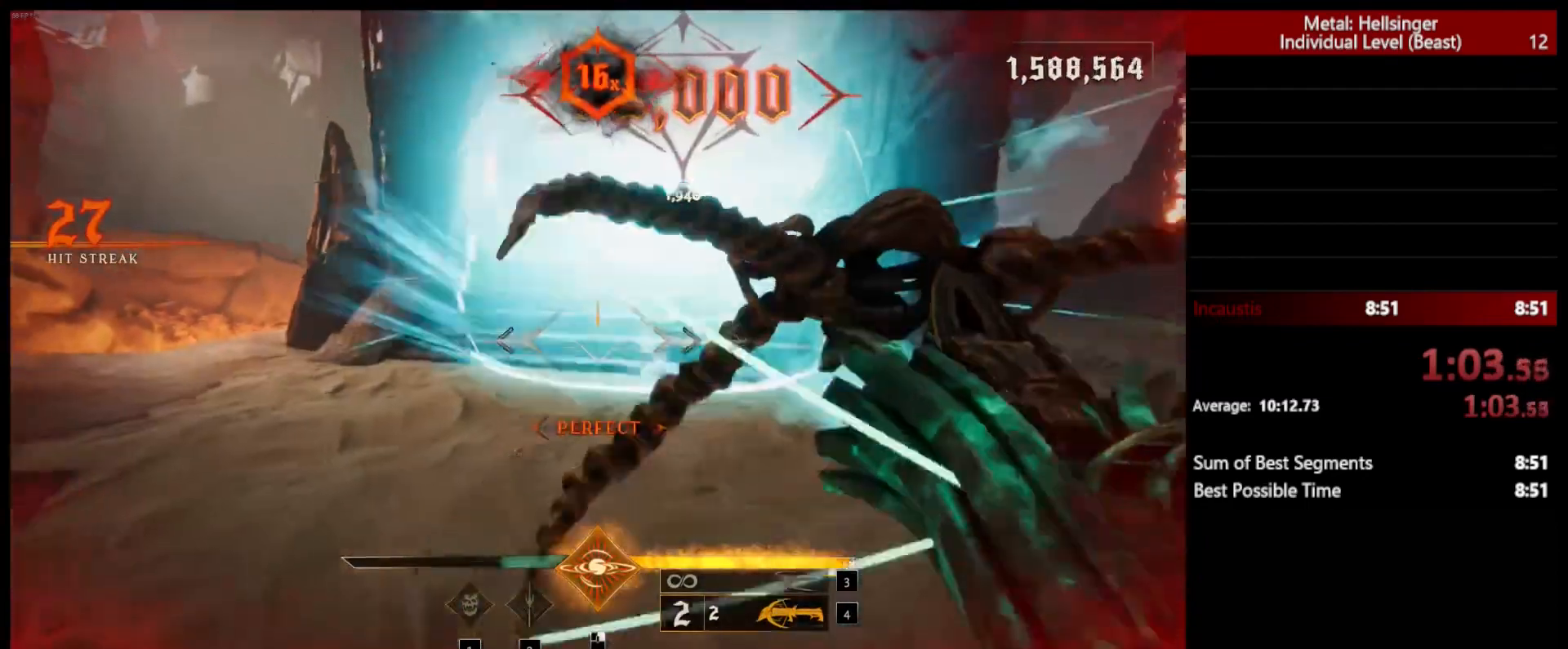
{"keys": ["w"], "mouse": [], "events": [[33, "s", "up"], [133, "w", "down"], [233, "space", "down"], [267, "a", "up"], [300, "mouse_left", "down"], [350, "space", "up"], [400, "mouse_left", "up"]]}
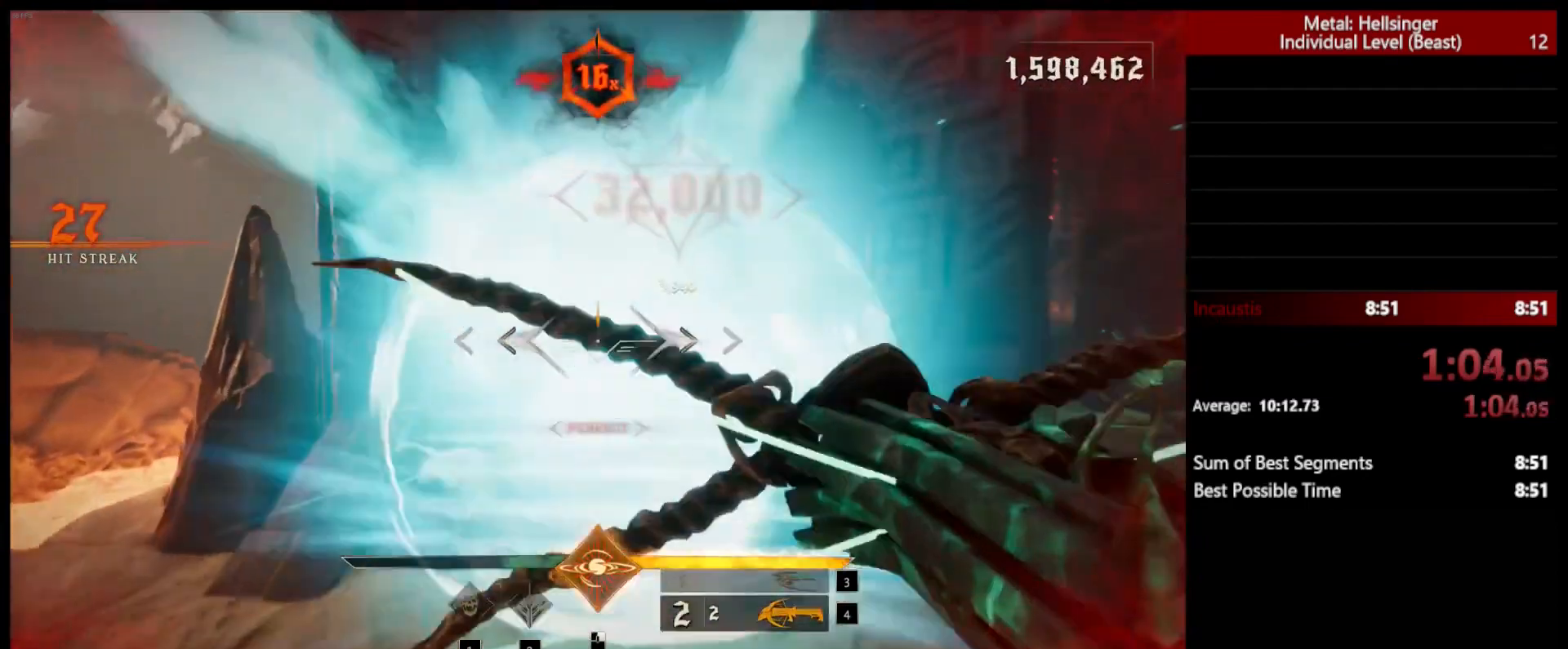
{"keys": ["a", "w"], "mouse": [], "events": [[133, "a", "down"], [150, "space", "down"], [217, "mouse_left", "down"], [317, "mouse_left", "up"], [333, "space", "up"]]}
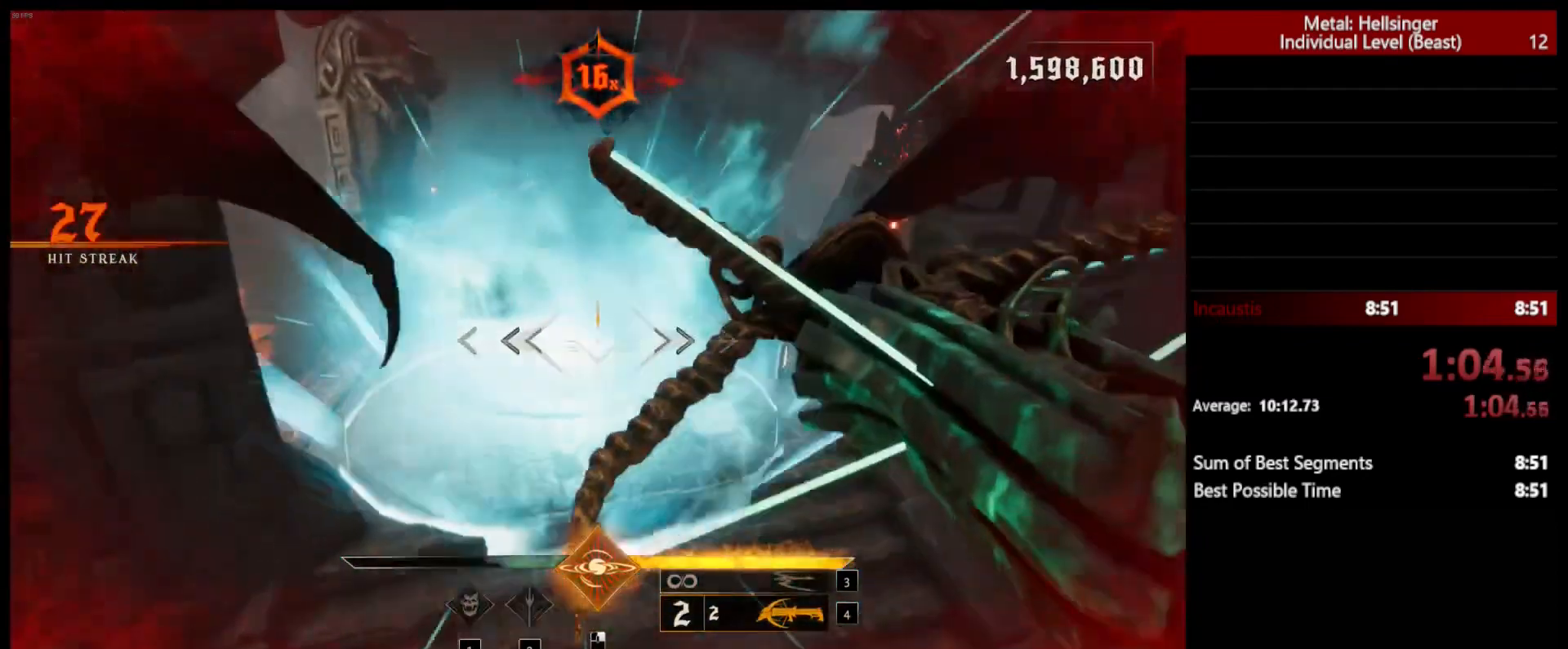
{"keys": ["w"], "mouse": [], "events": [[183, "3", "down"], [300, "a", "up"], [317, "3", "up"], [350, "4", "down"], [483, "4", "up"]]}
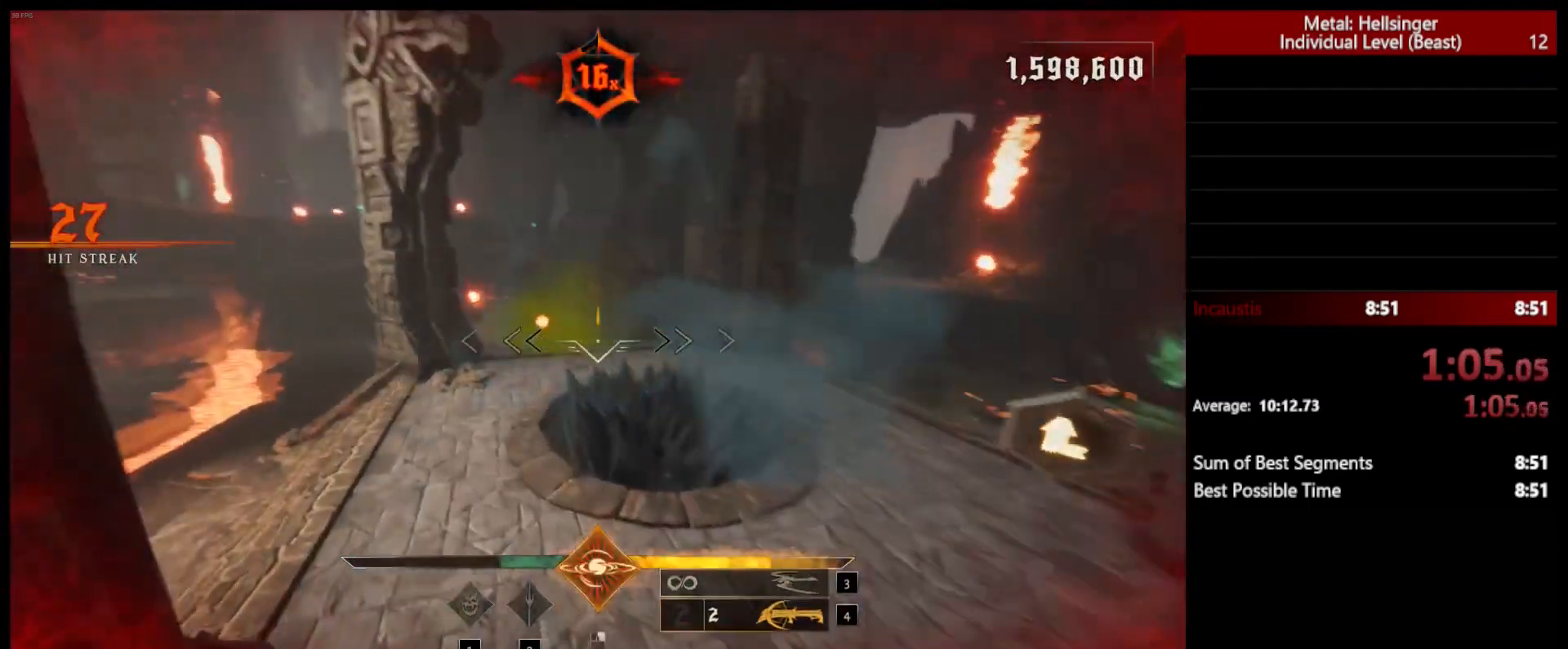
{"keys": ["d", "w"], "mouse": [], "events": [[133, "mouse_left", "down"], [233, "d", "down"], [233, "mouse_left", "up"]]}
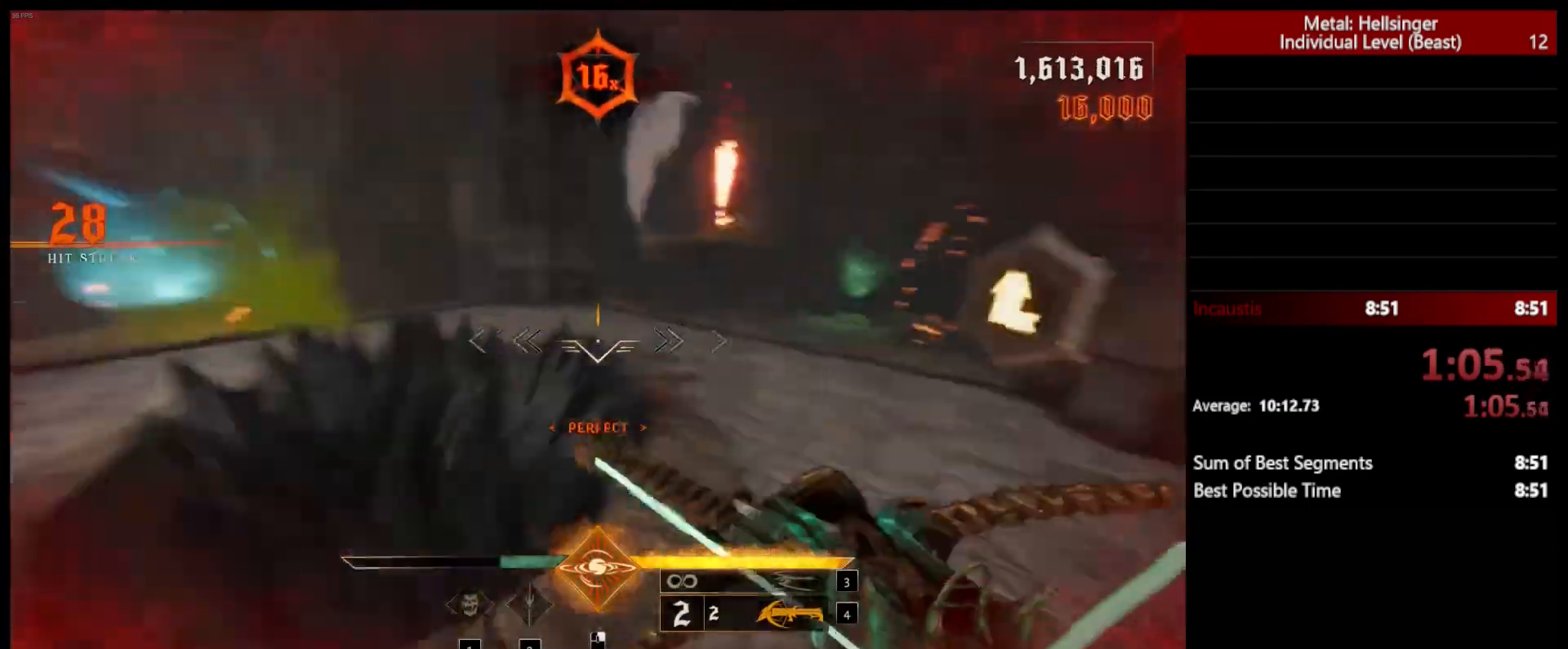
{"keys": ["a", "w"], "mouse": [], "events": [[17, "space", "down"], [100, "d", "up"], [150, "space", "up"], [333, "a", "down"]]}
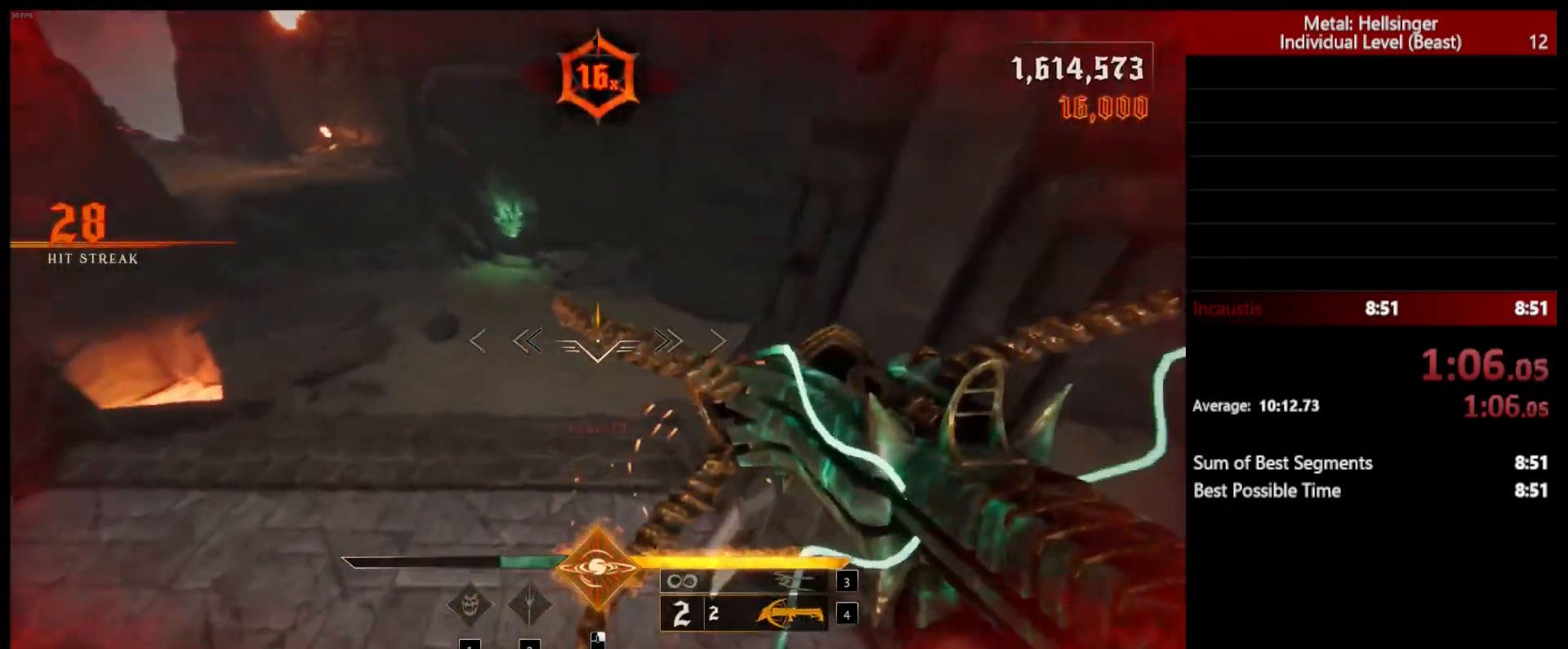
{"keys": ["a"], "mouse": [], "events": [[267, "w", "up"]]}
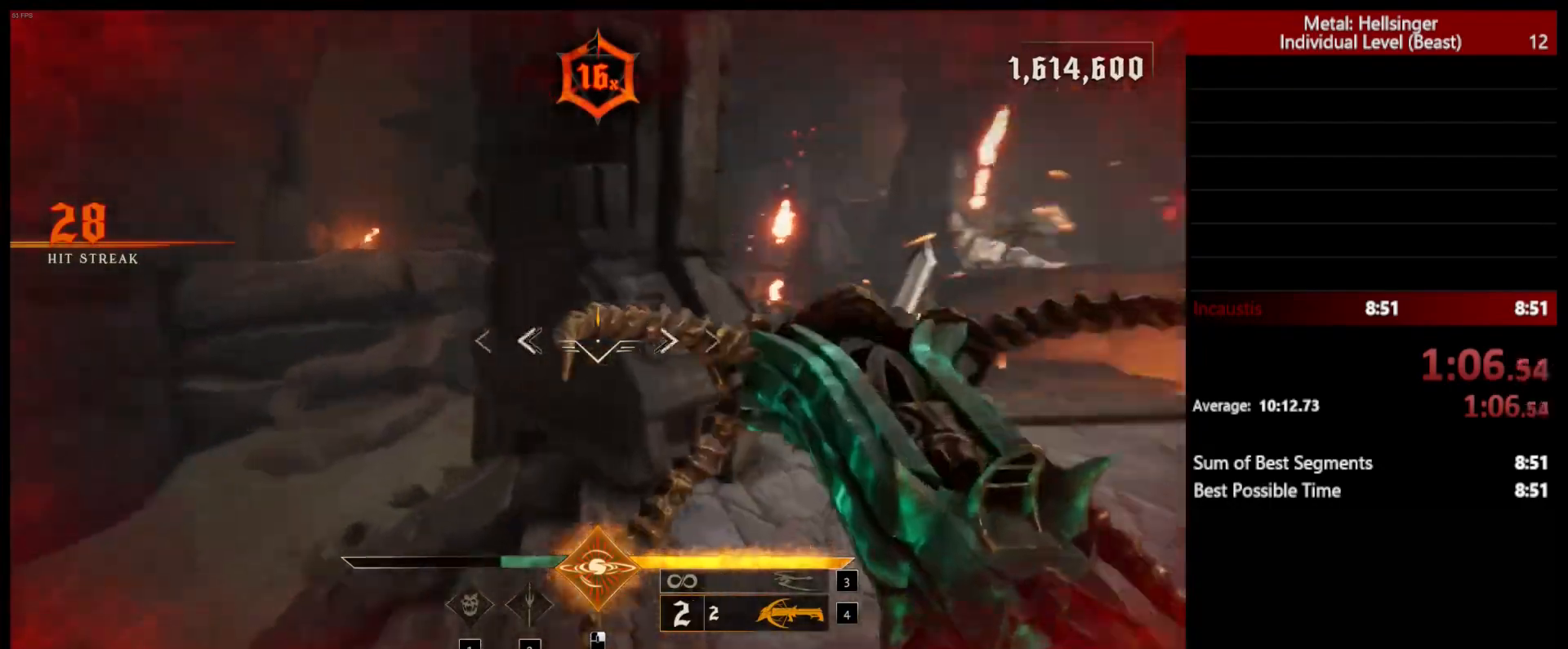
{"keys": ["d", "w"], "mouse": [], "events": [[100, "a", "up"], [150, "d", "down"], [300, "w", "down"]]}
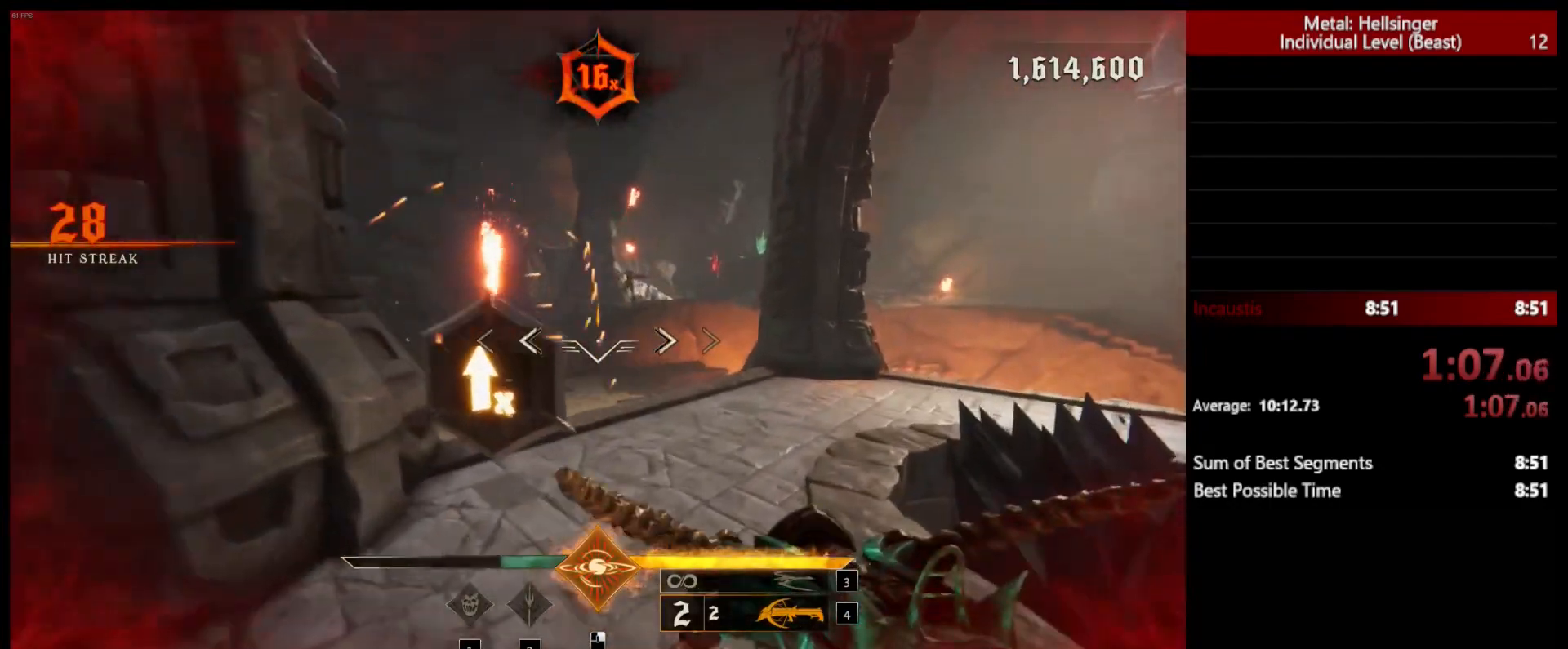
{"keys": ["w"], "mouse": ["left"], "events": [[150, "d", "up"], [500, "mouse_left", "down"]]}
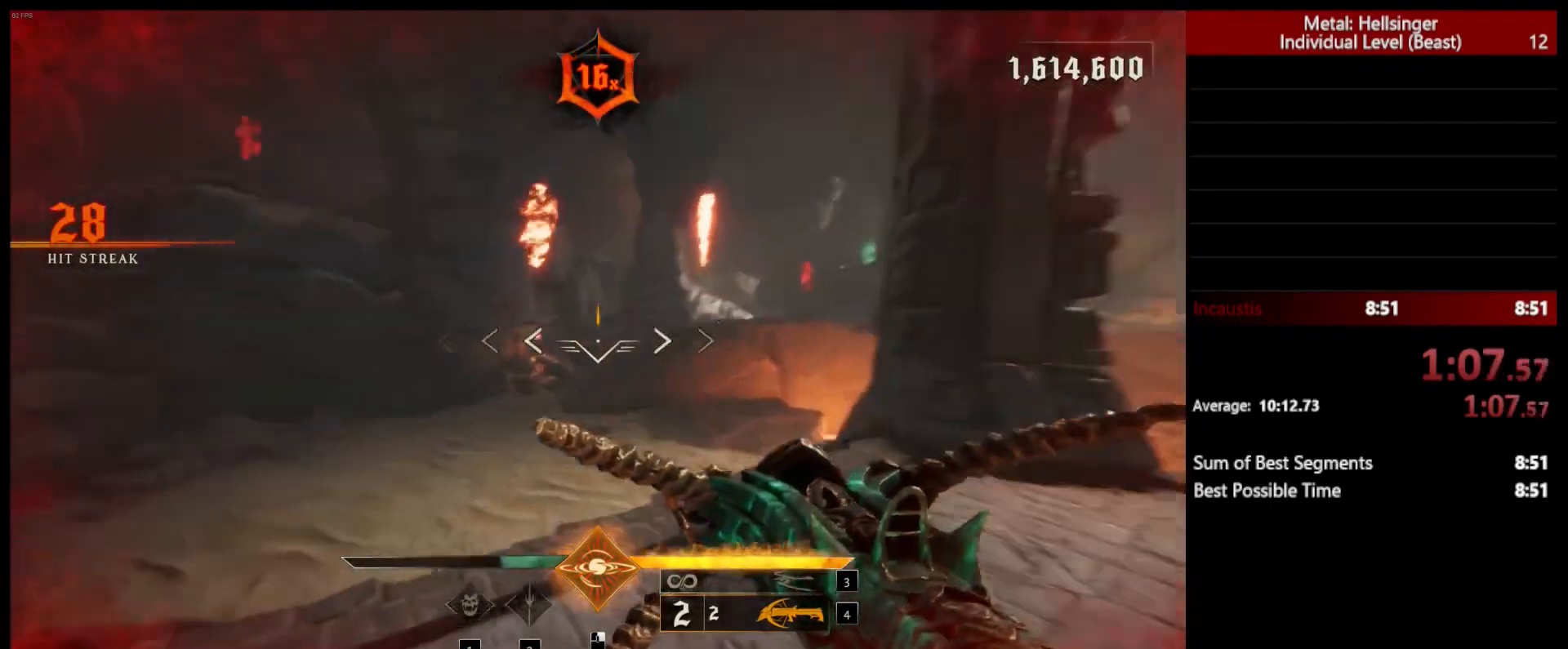
{"keys": ["3", "a"], "mouse": [], "events": [[100, "mouse_left", "up"], [200, "a", "down"], [433, "3", "down"], [433, "w", "up"]]}
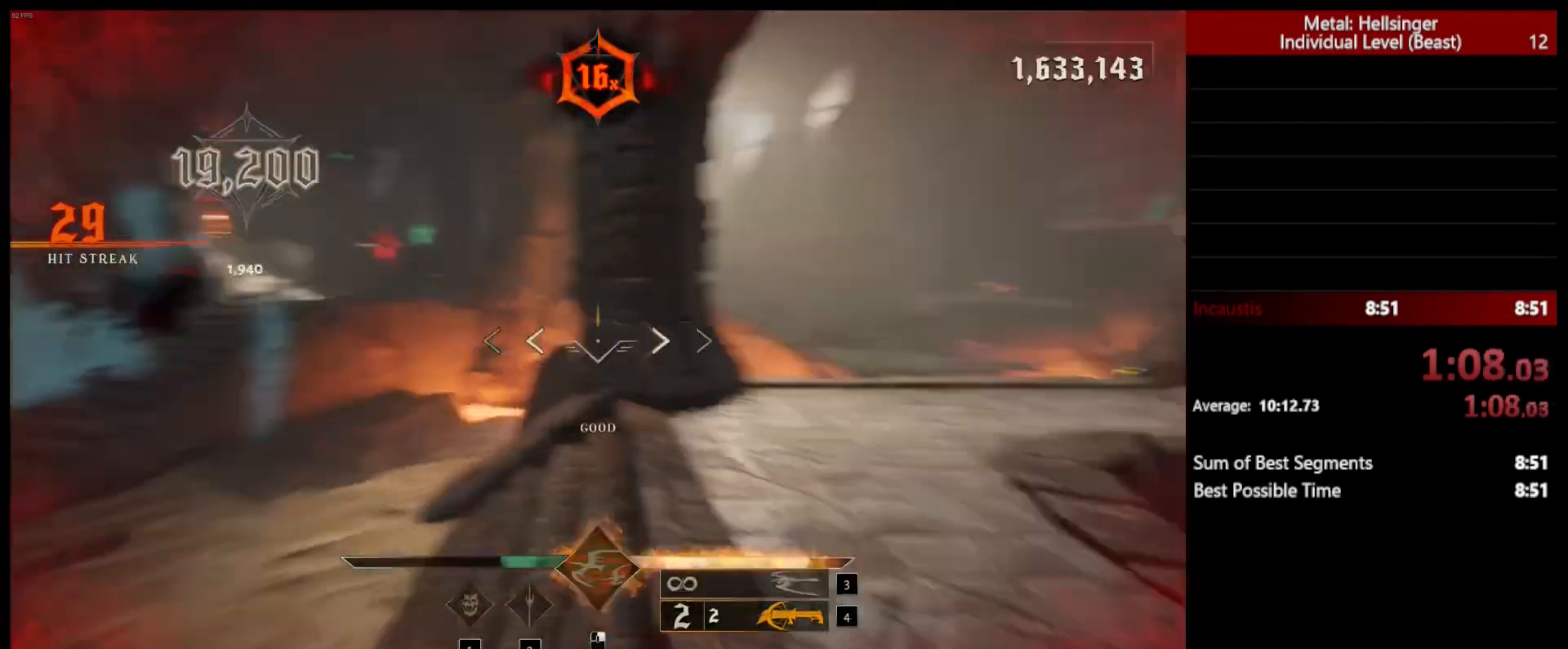
{"keys": ["a", "w"], "mouse": [], "events": [[50, "3", "up"], [83, "4", "down"], [250, "4", "up"], [300, "w", "down"], [400, "mouse_left", "down"], [467, "mouse_left", "up"]]}
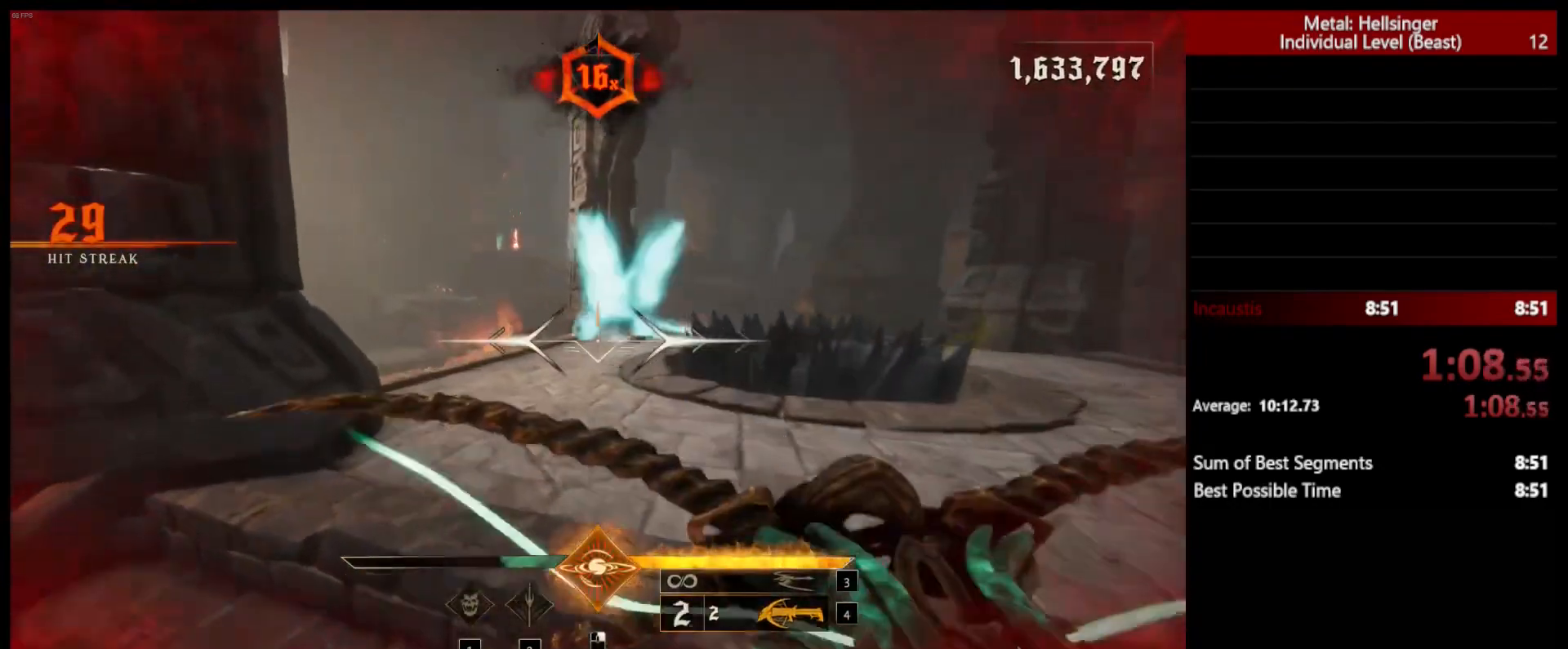
{"keys": ["4", "w"], "mouse": [], "events": [[200, "a", "up"], [283, "3", "down"], [400, "3", "up"], [433, "4", "down"]]}
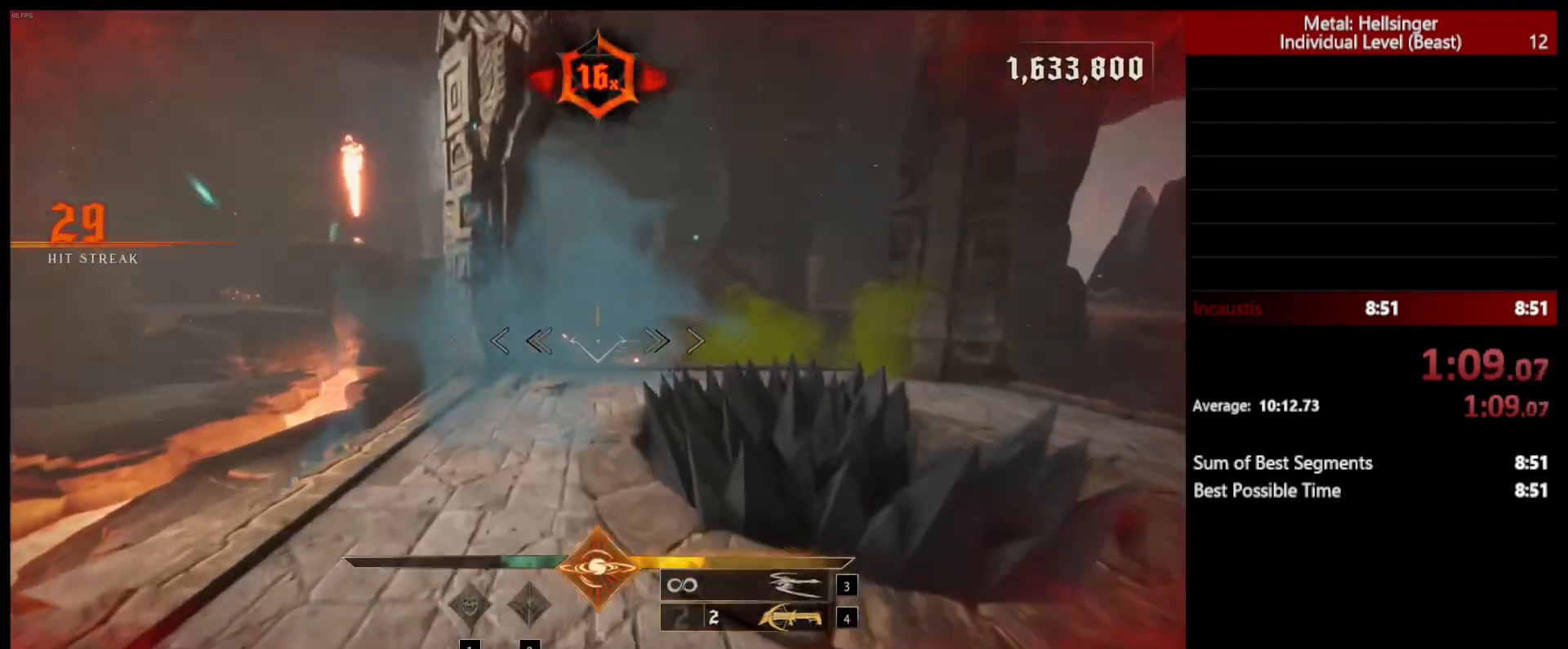
{"keys": ["a", "w"], "mouse": [], "events": [[50, "a", "down"], [67, "4", "up"], [333, "a", "up"], [417, "a", "down"]]}
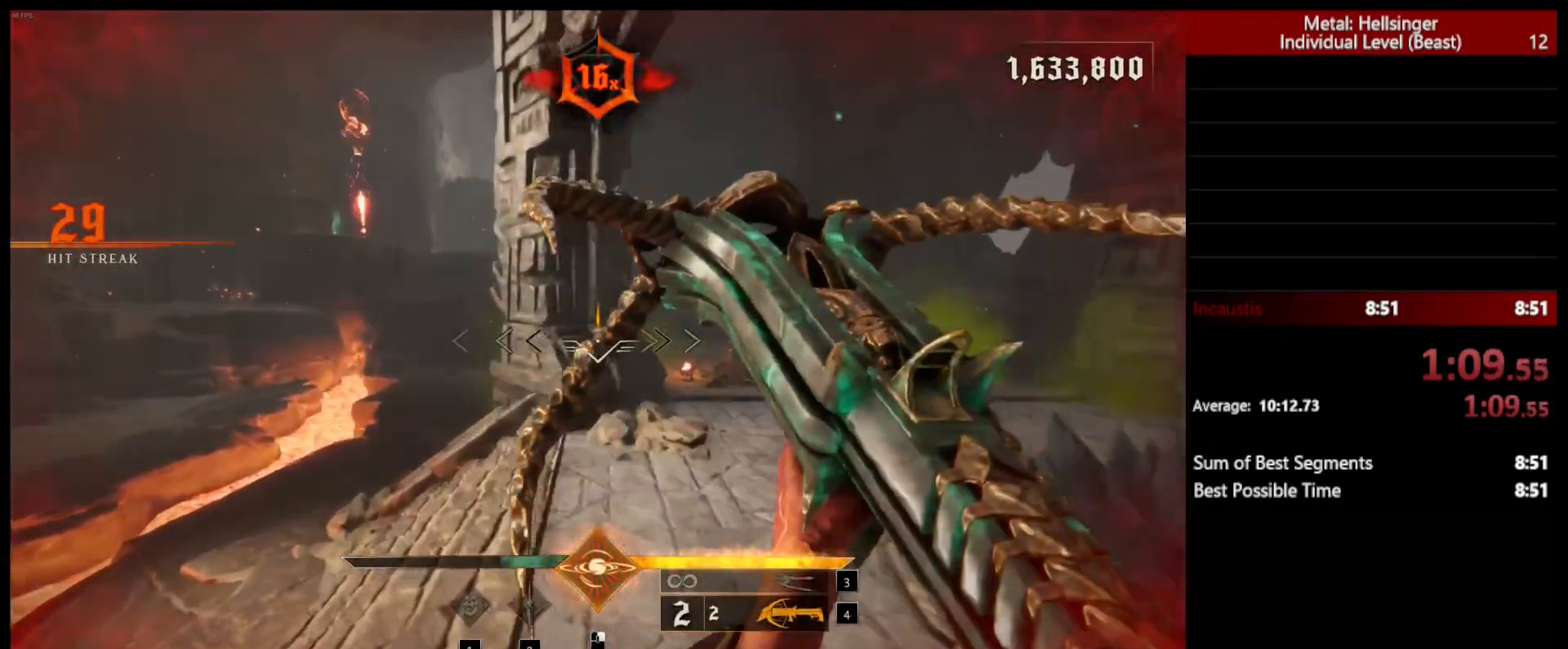
{"keys": ["a", "space", "w"], "mouse": [], "events": [[333, "shift", "down"], [400, "space", "down"], [467, "shift", "up"]]}
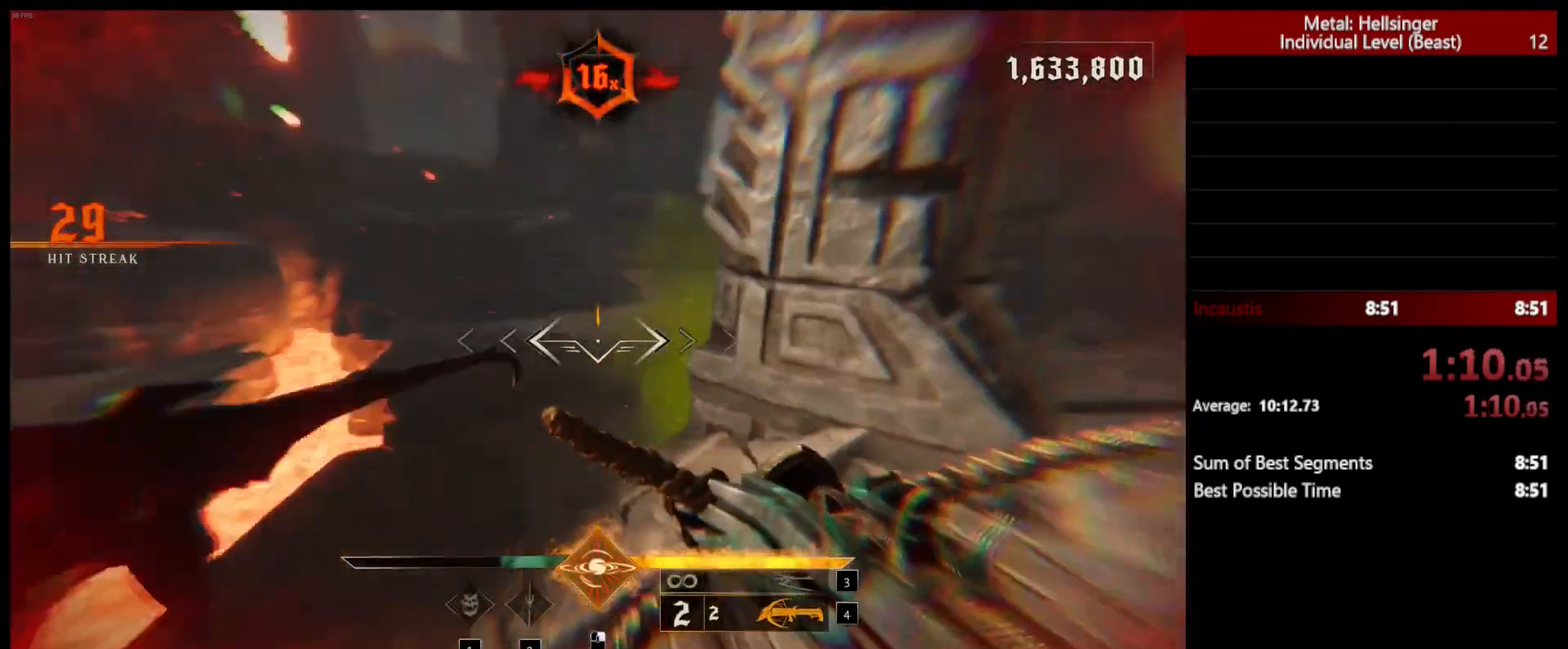
{"keys": ["3", "a"], "mouse": [], "events": [[17, "space", "up"], [183, "space", "down"], [300, "w", "up"], [333, "space", "up"], [417, "3", "down"]]}
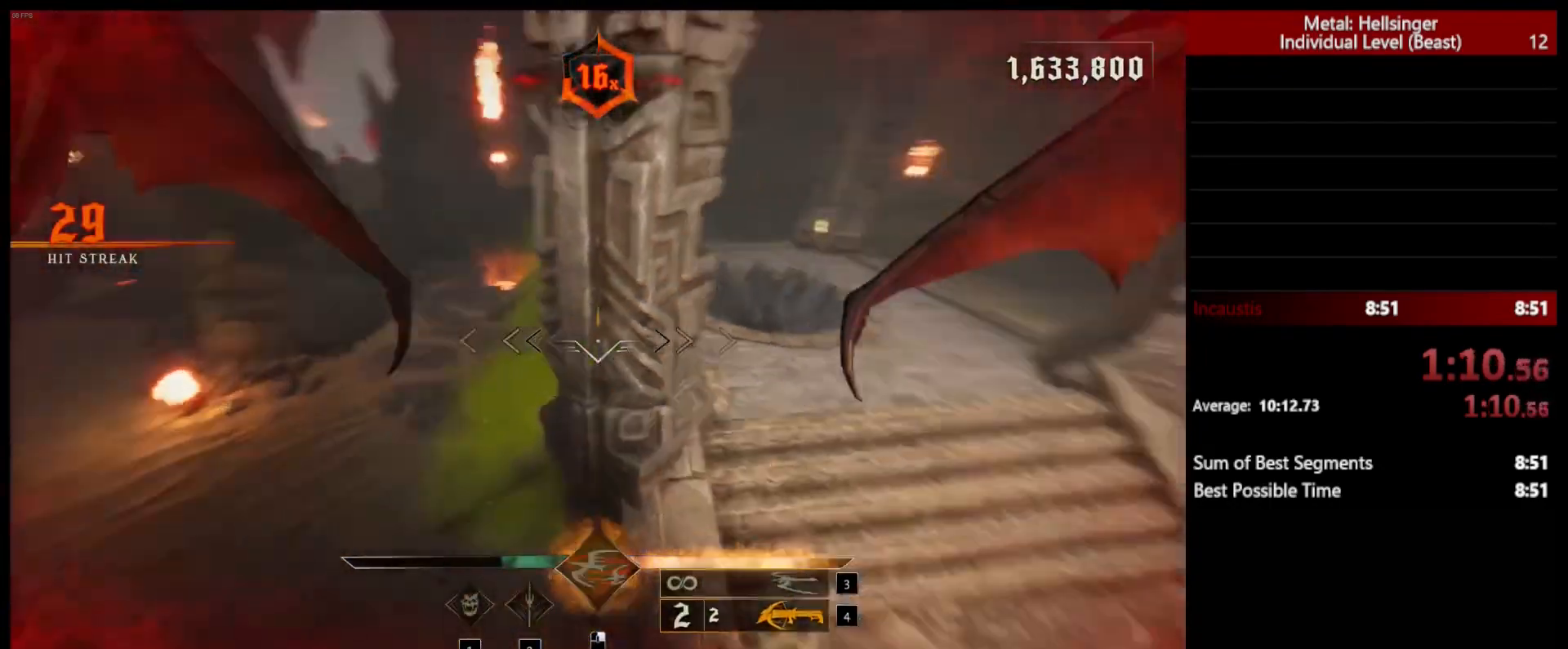
{"keys": ["a", "s"], "mouse": [], "events": [[33, "3", "up"], [100, "4", "down"], [217, "s", "down"], [233, "4", "up"]]}
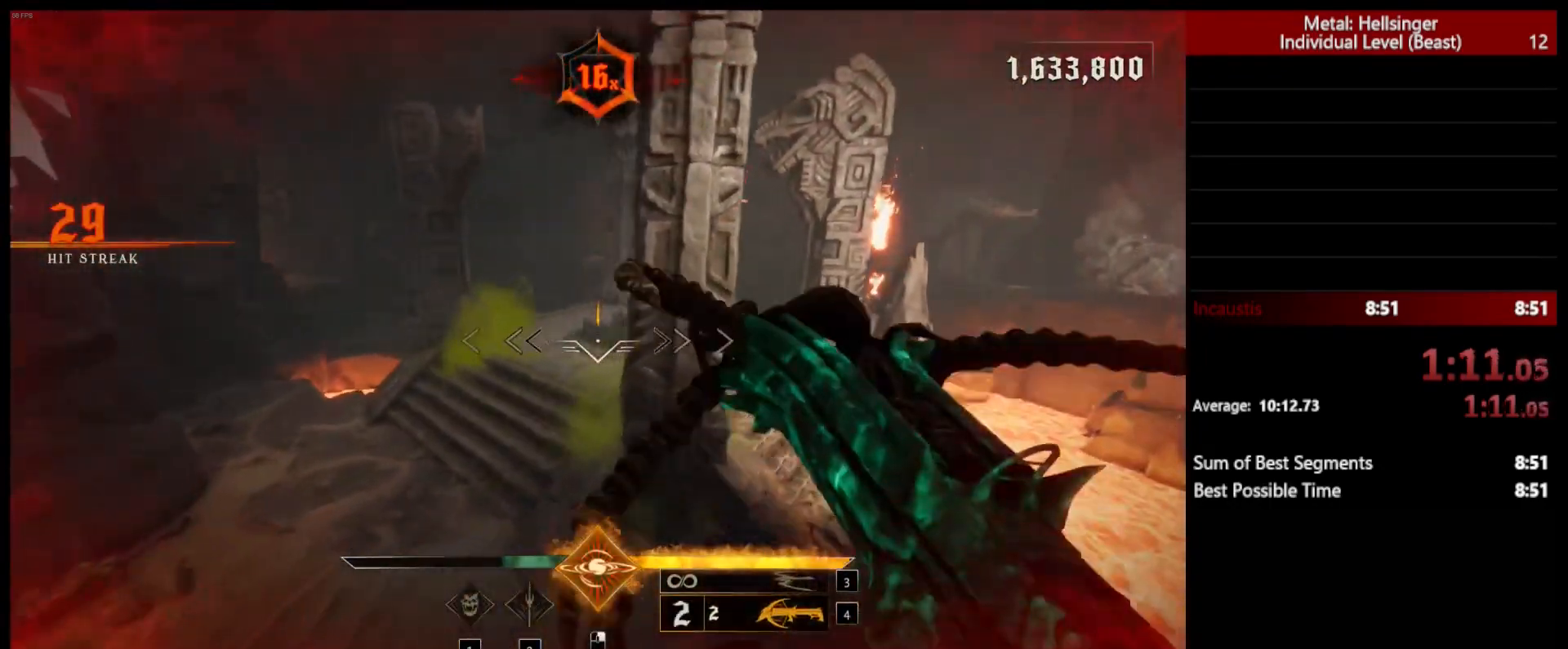
{"keys": ["s"], "mouse": [], "events": [[300, "a", "up"]]}
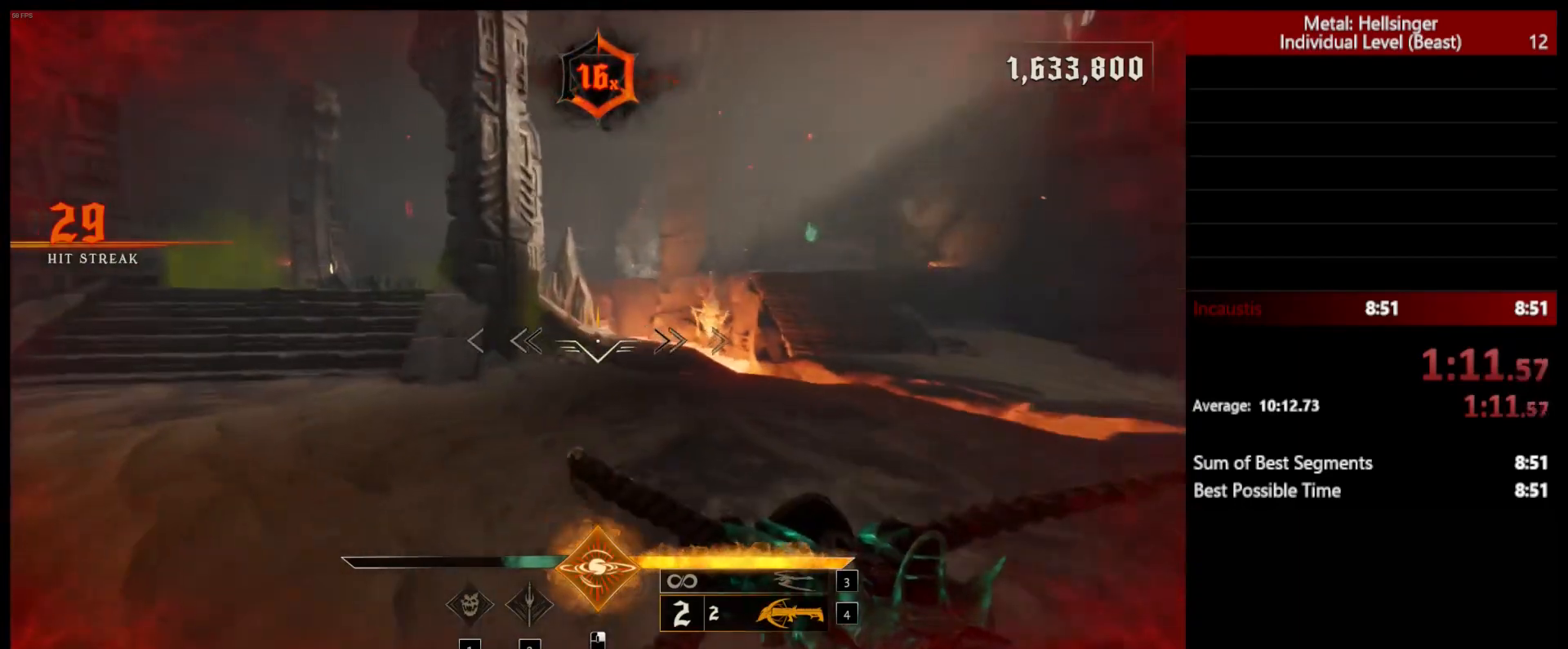
{"keys": [], "mouse": [], "events": [[483, "s", "up"]]}
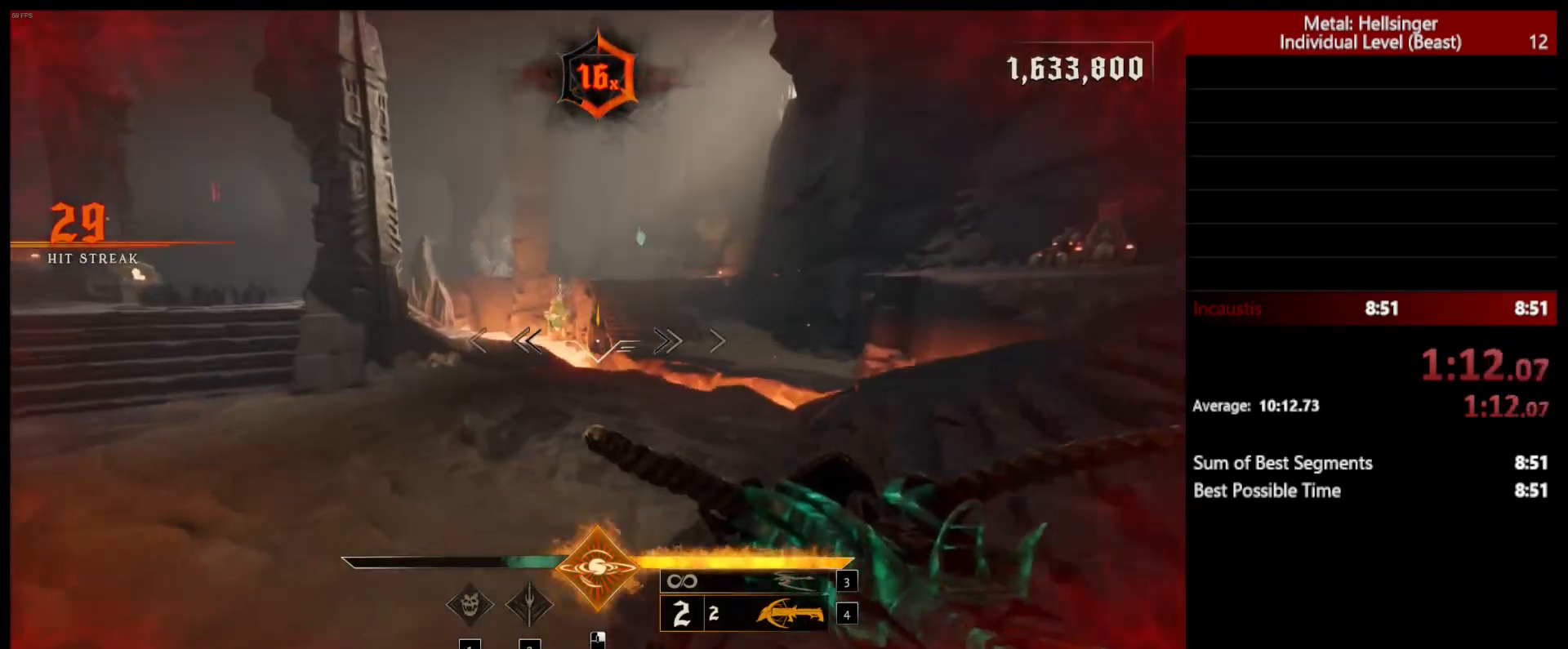
{"keys": ["a"], "mouse": [], "events": [[50, "w", "down"], [133, "mouse_left", "down"], [233, "mouse_left", "up"], [250, "space", "down"], [267, "a", "down"], [367, "space", "up"], [367, "w", "up"]]}
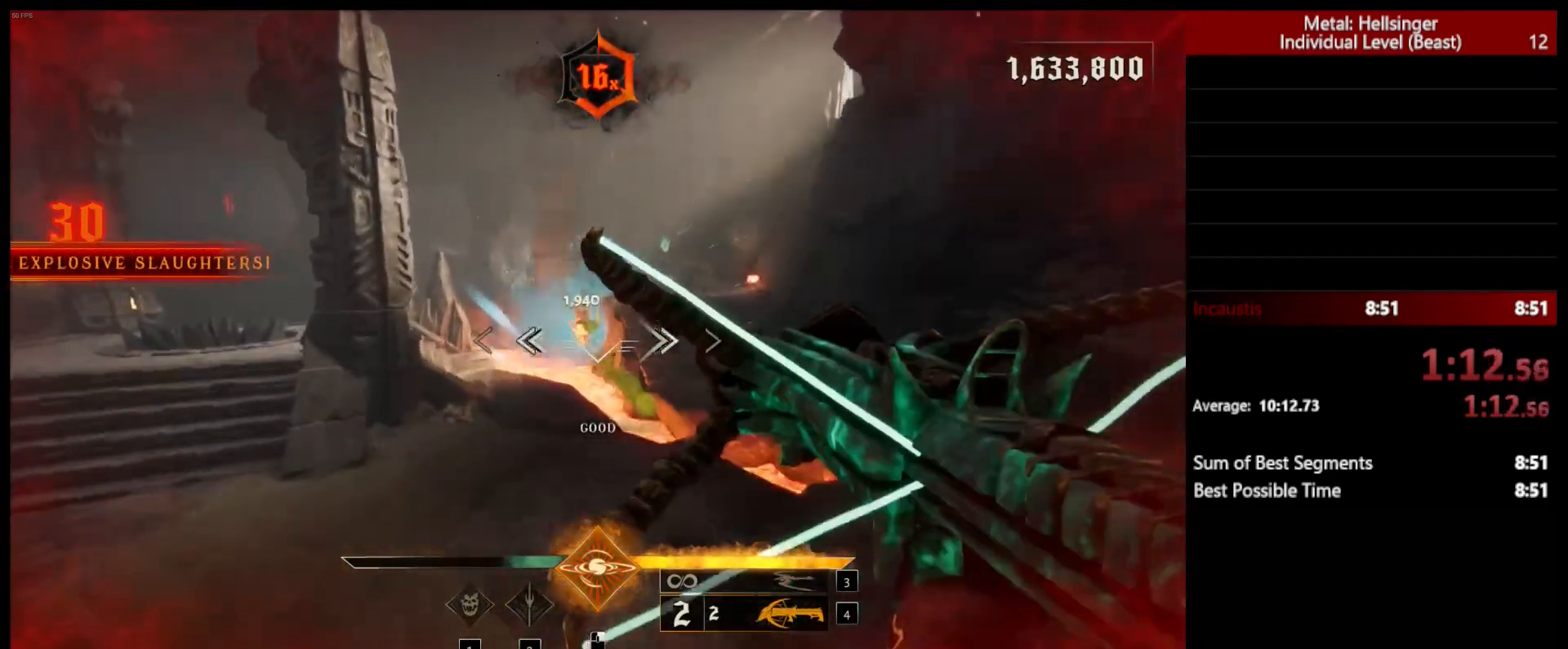
{"keys": ["a", "w"], "mouse": ["left"], "events": [[33, "mouse_left", "down"], [67, "space", "down"], [167, "mouse_left", "up"], [183, "space", "up"], [233, "w", "down"], [500, "mouse_left", "down"]]}
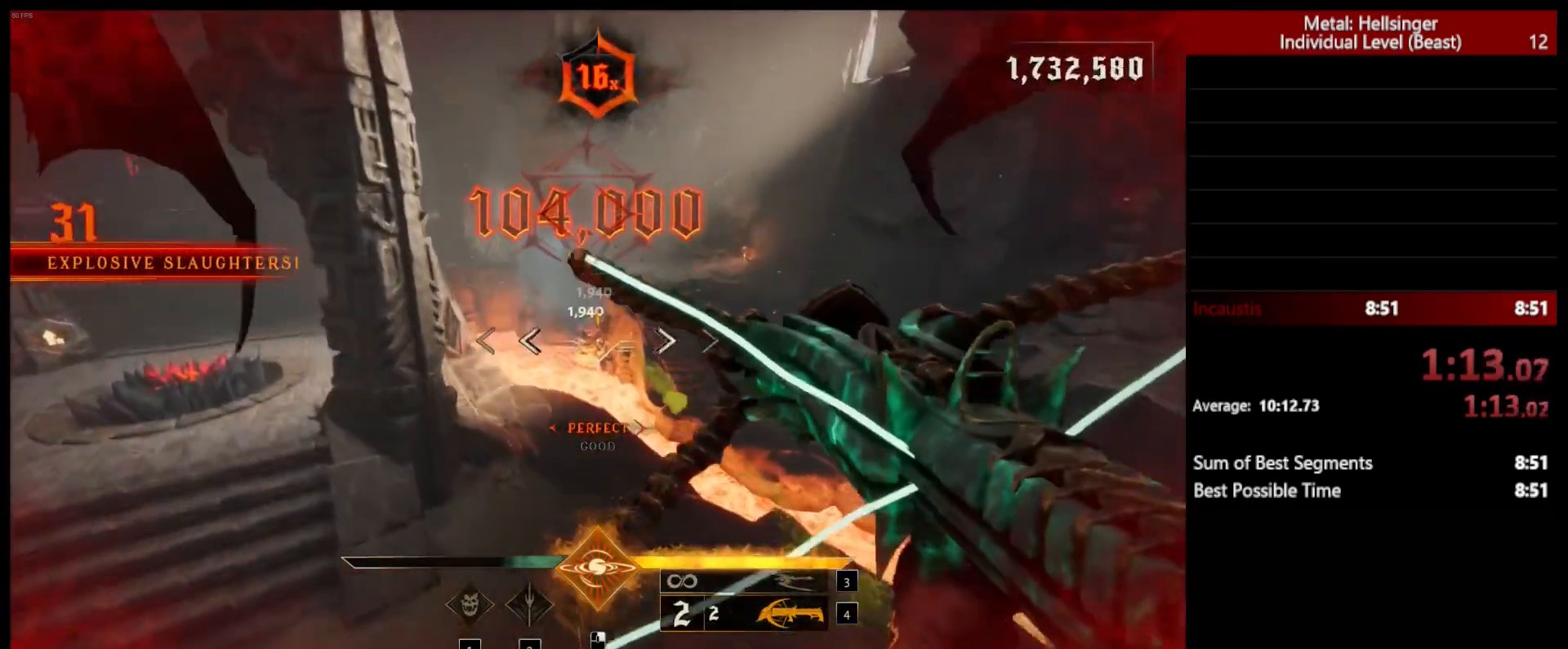
{"keys": ["w"], "mouse": ["left"], "events": [[100, "mouse_left", "up"], [200, "a", "up"], [450, "mouse_left", "down"]]}
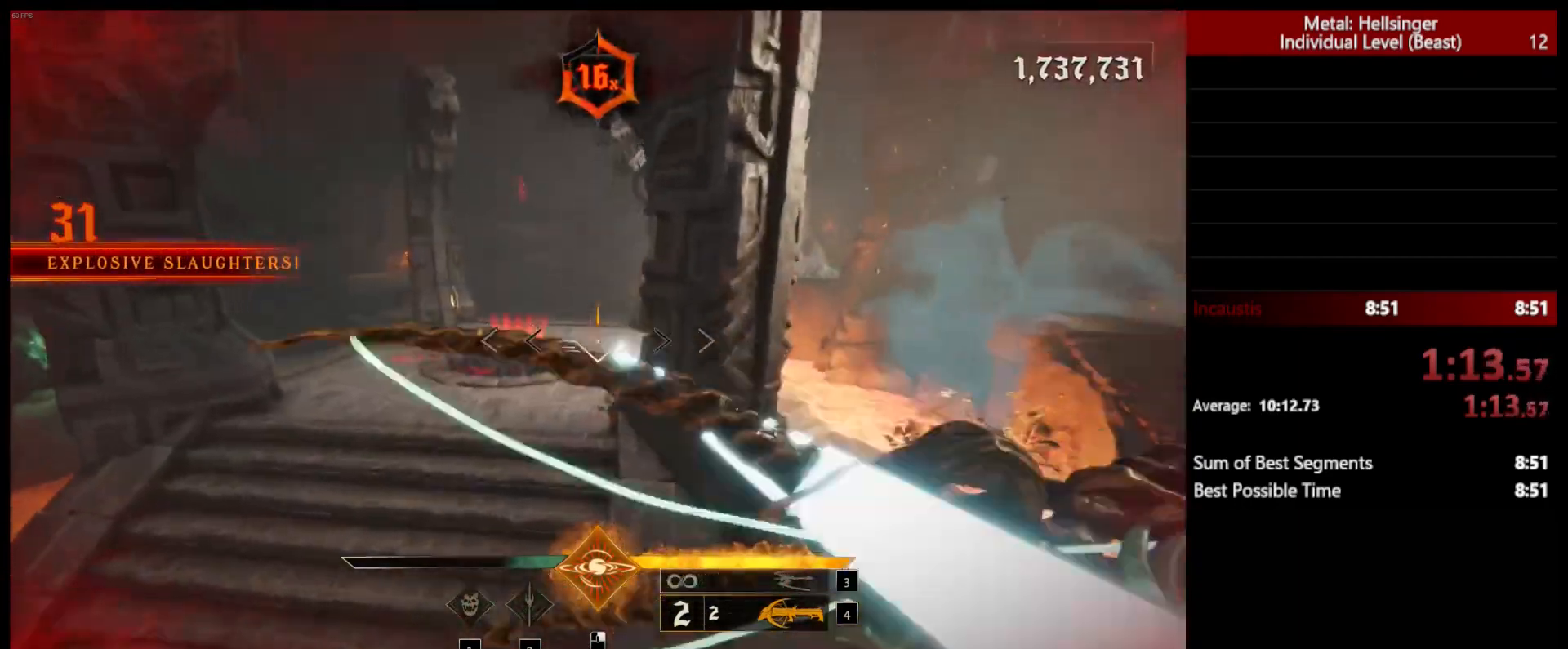
{"keys": ["shift", "space", "w"], "mouse": [], "events": [[67, "mouse_left", "up"], [400, "shift", "down"], [433, "space", "down"]]}
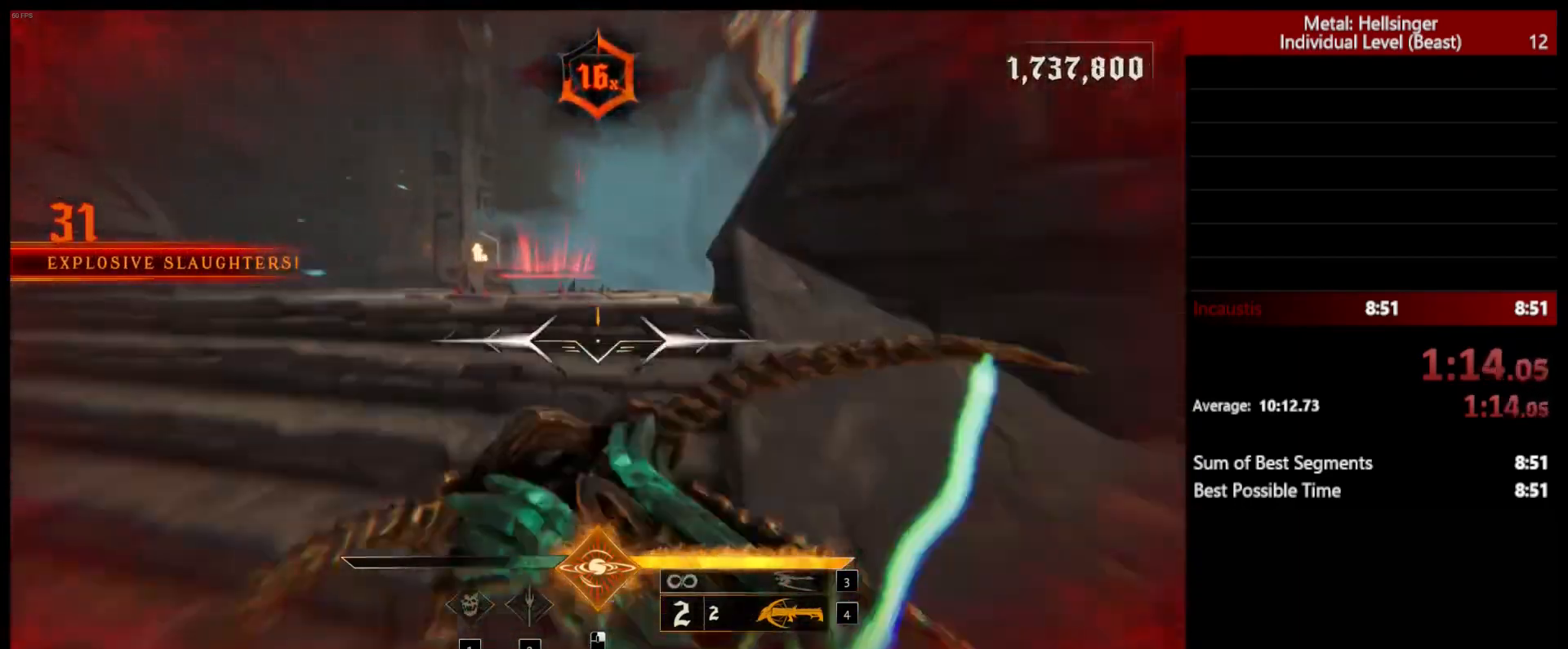
{"keys": ["w"], "mouse": ["left"], "events": [[67, "shift", "up"], [83, "space", "up"], [400, "mouse_left", "down"]]}
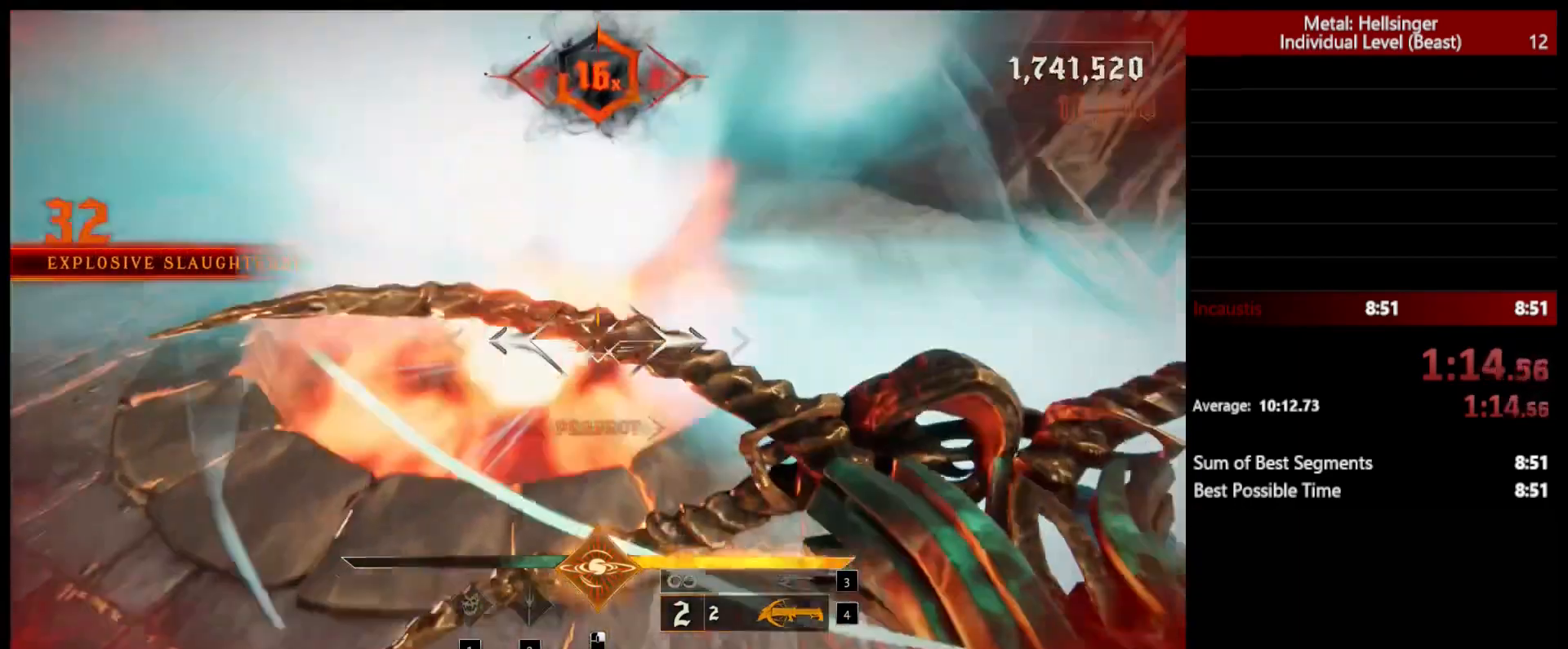
{"keys": ["3"], "mouse": [], "events": [[17, "mouse_left", "up"], [400, "3", "down"], [400, "w", "up"]]}
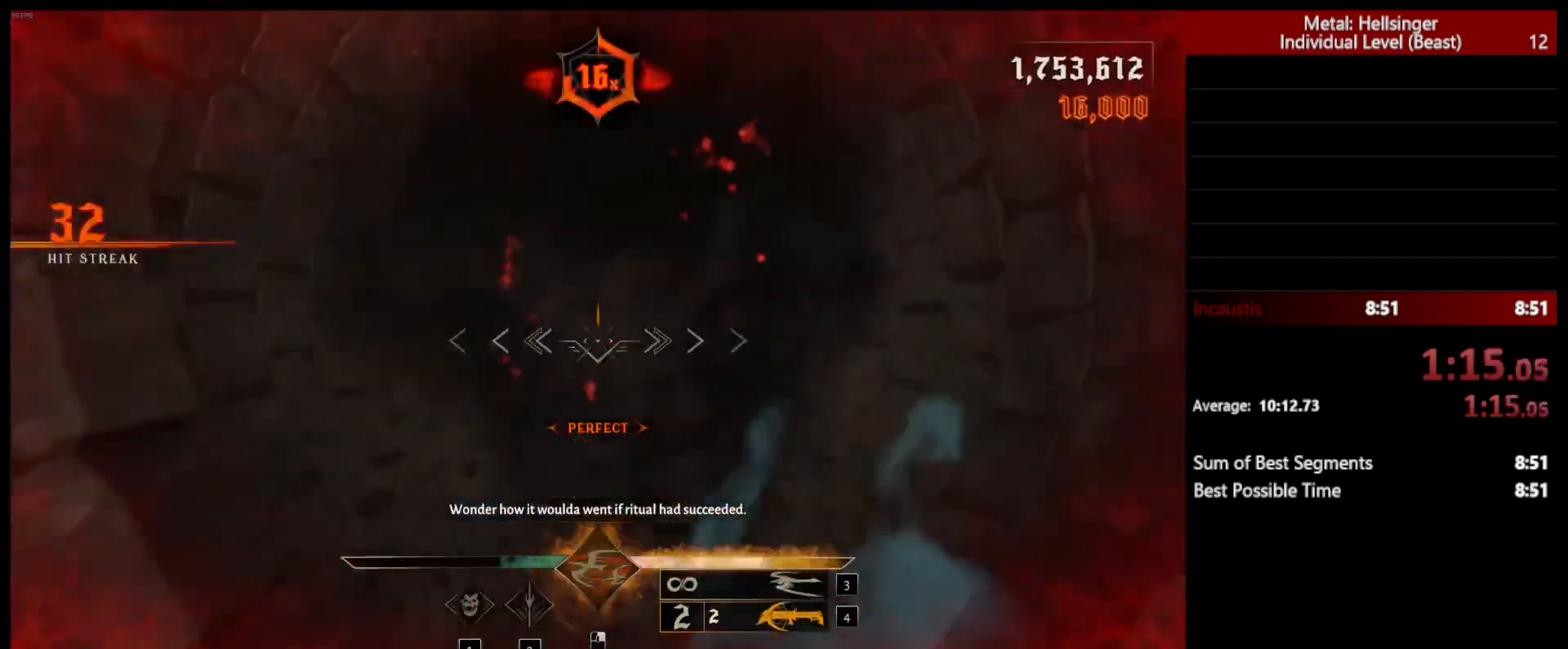
{"keys": [], "mouse": [], "events": [[33, "3", "up"], [133, "4", "down"], [217, "4", "up"]]}
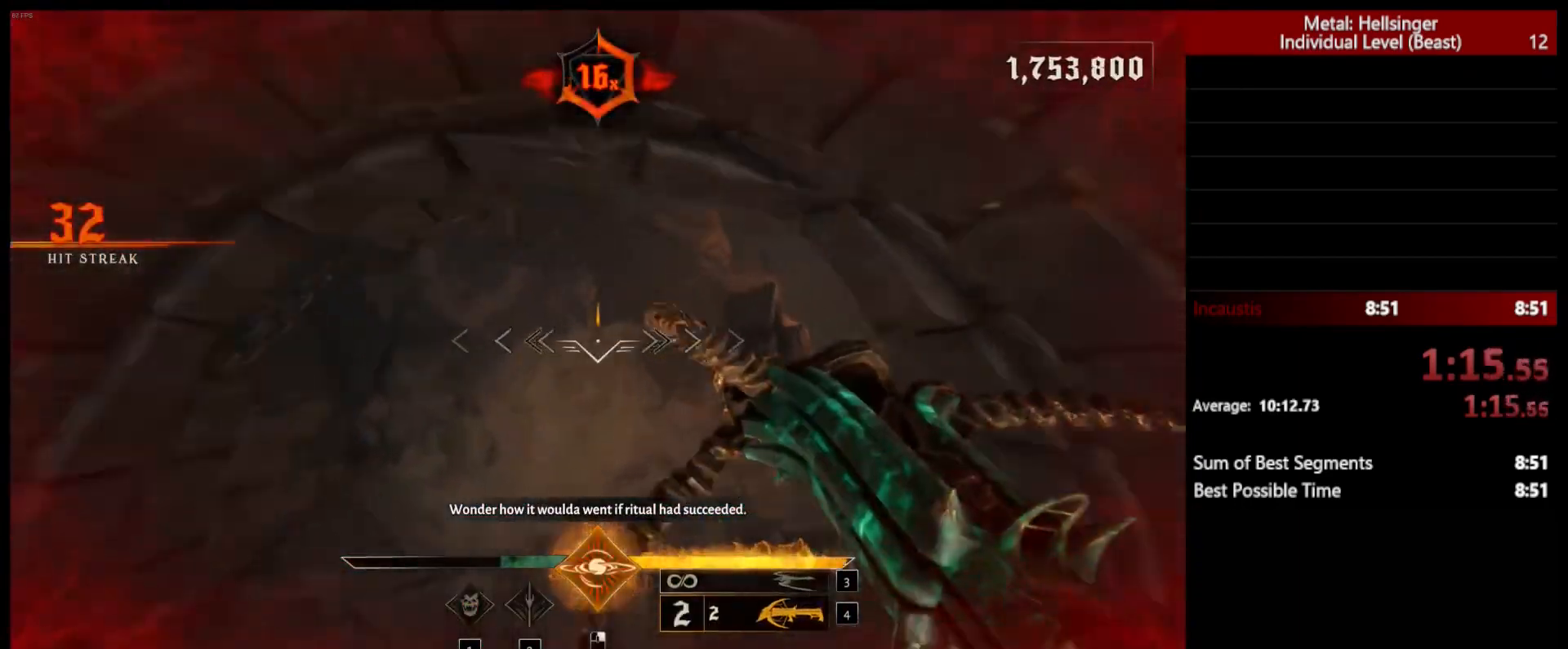
{"keys": ["w"], "mouse": [], "events": [[200, "w", "down"]]}
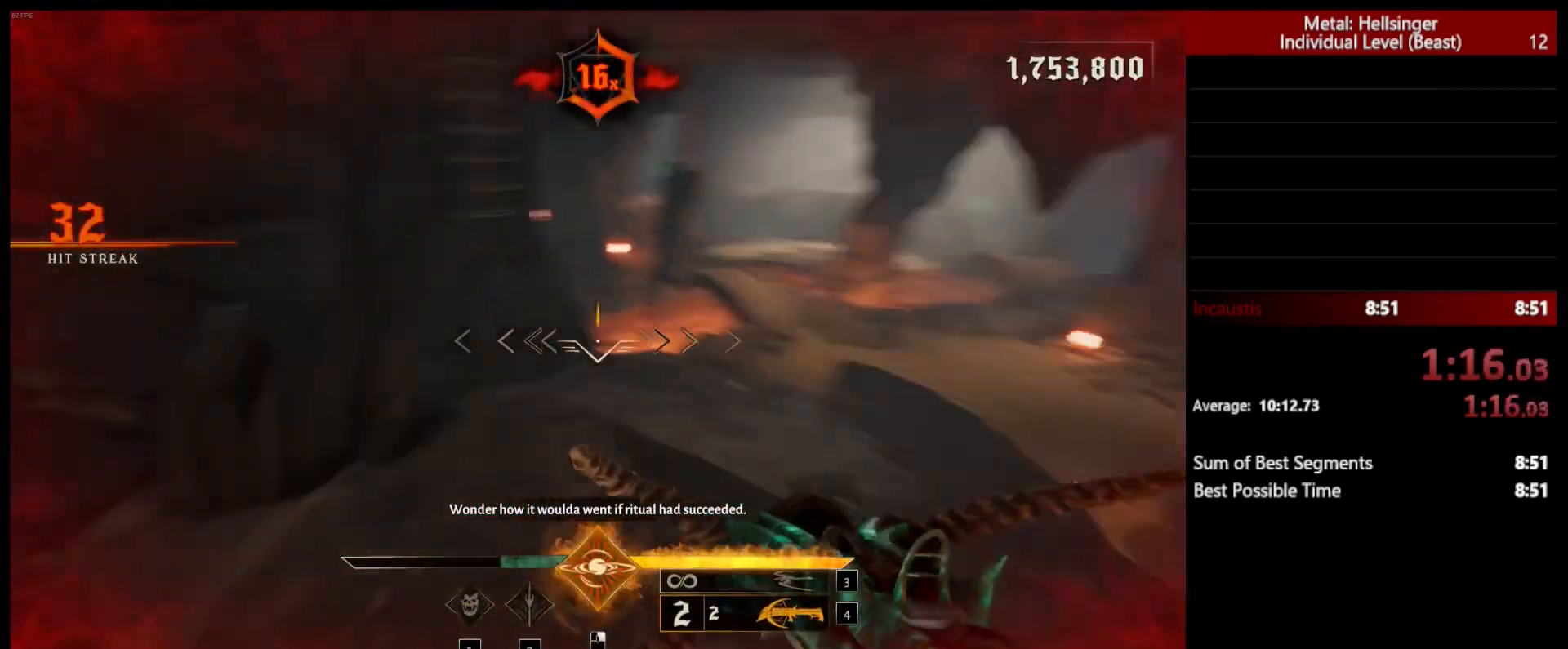
{"keys": ["w"], "mouse": [], "events": [[67, "shift", "down"], [117, "space", "down"], [217, "shift", "up"], [233, "space", "up"]]}
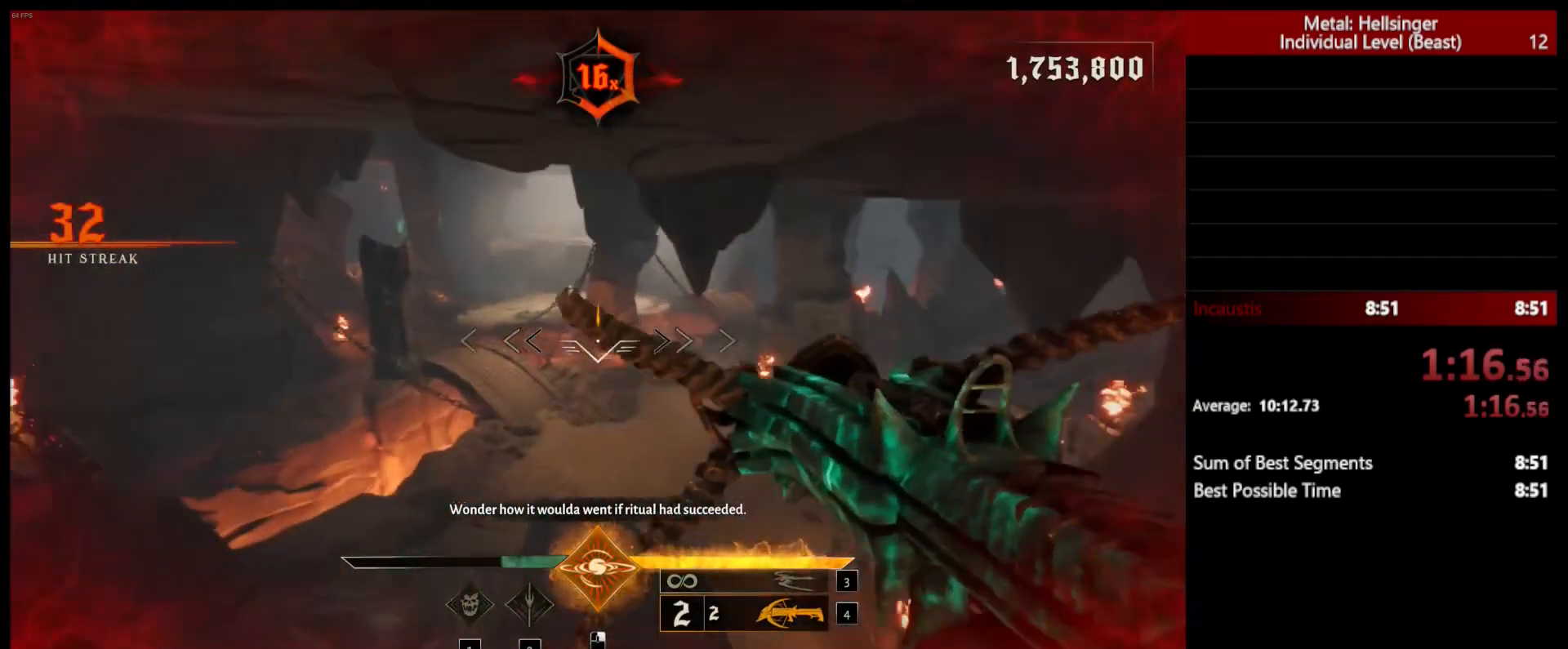
{"keys": ["shift", "w"], "mouse": [], "events": [[500, "shift", "down"]]}